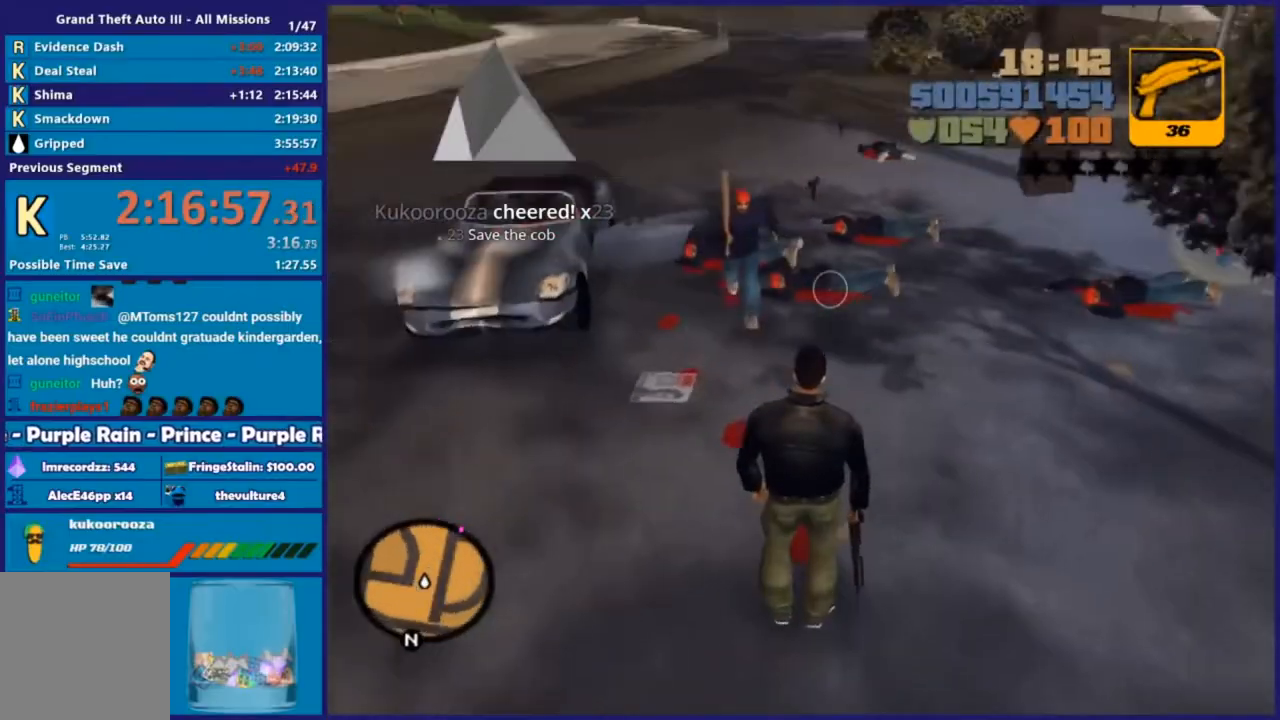
Gameplay with a controller (Xbox layout); each line is a JSON object with the inputs held at the frame after it. "events" lists button and stick changes between this image and that frame as [ms after this image, input, new state], when the widget could be followed in between.
{"buttons": [], "left_stick": "center", "right_stick": "center", "events": []}
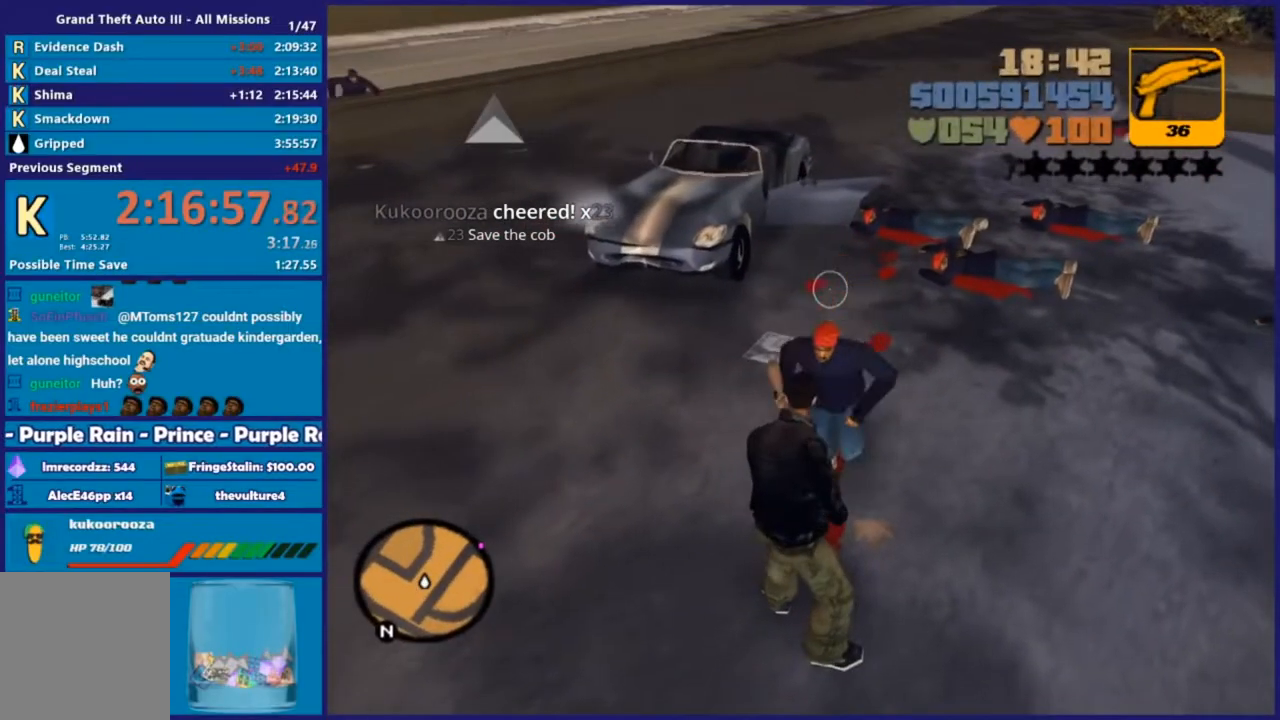
{"buttons": [], "left_stick": "center", "right_stick": "center", "events": []}
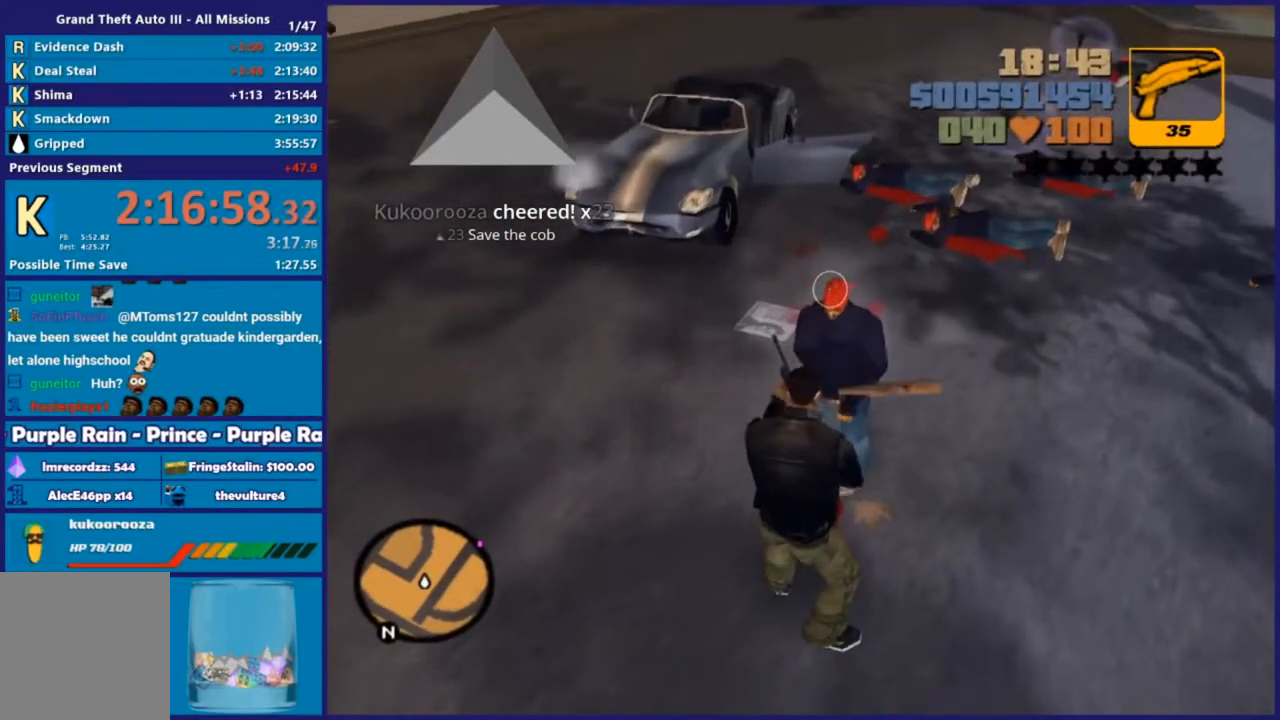
{"buttons": [], "left_stick": "center", "right_stick": "center", "events": []}
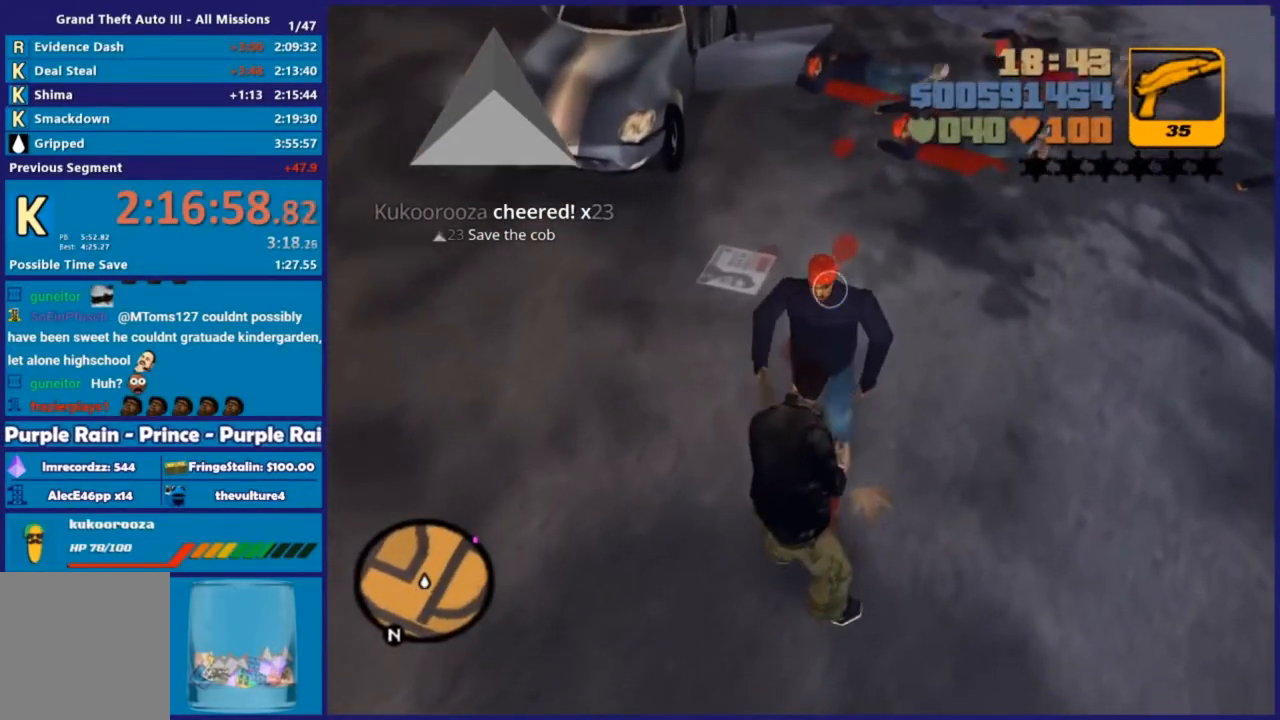
{"buttons": [], "left_stick": "center", "right_stick": "center", "events": []}
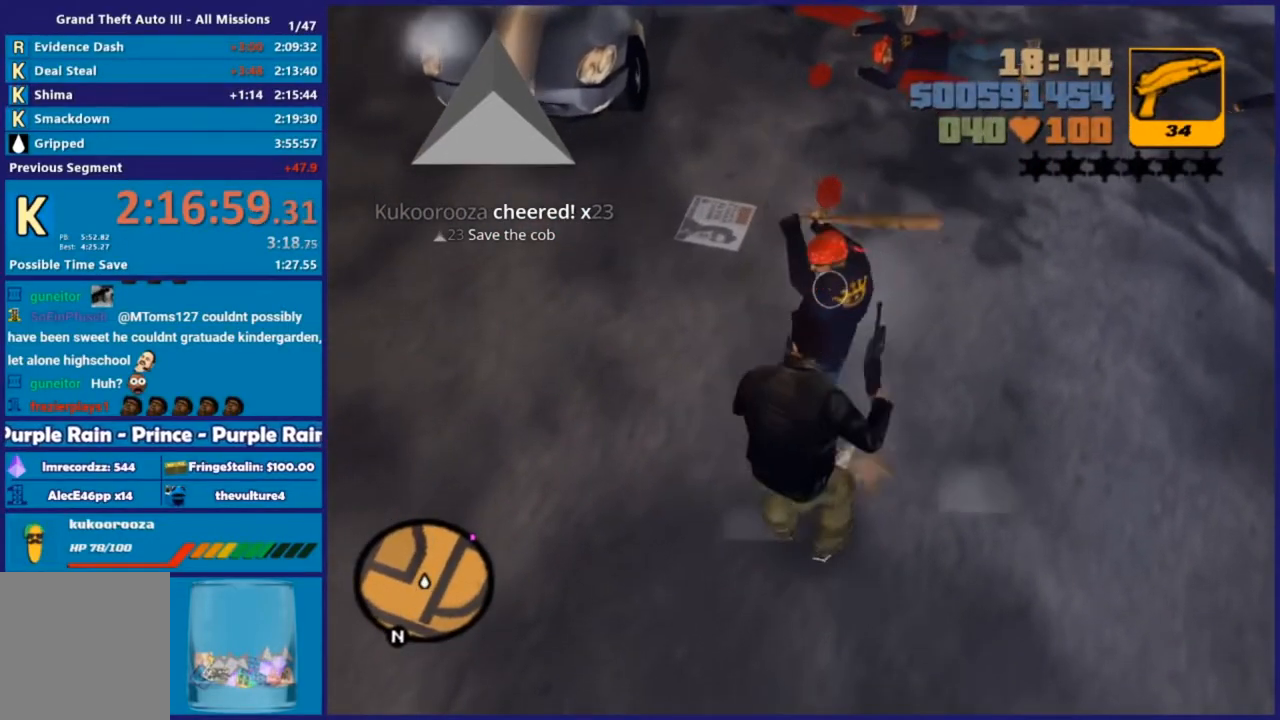
{"buttons": [], "left_stick": "center", "right_stick": "center", "events": []}
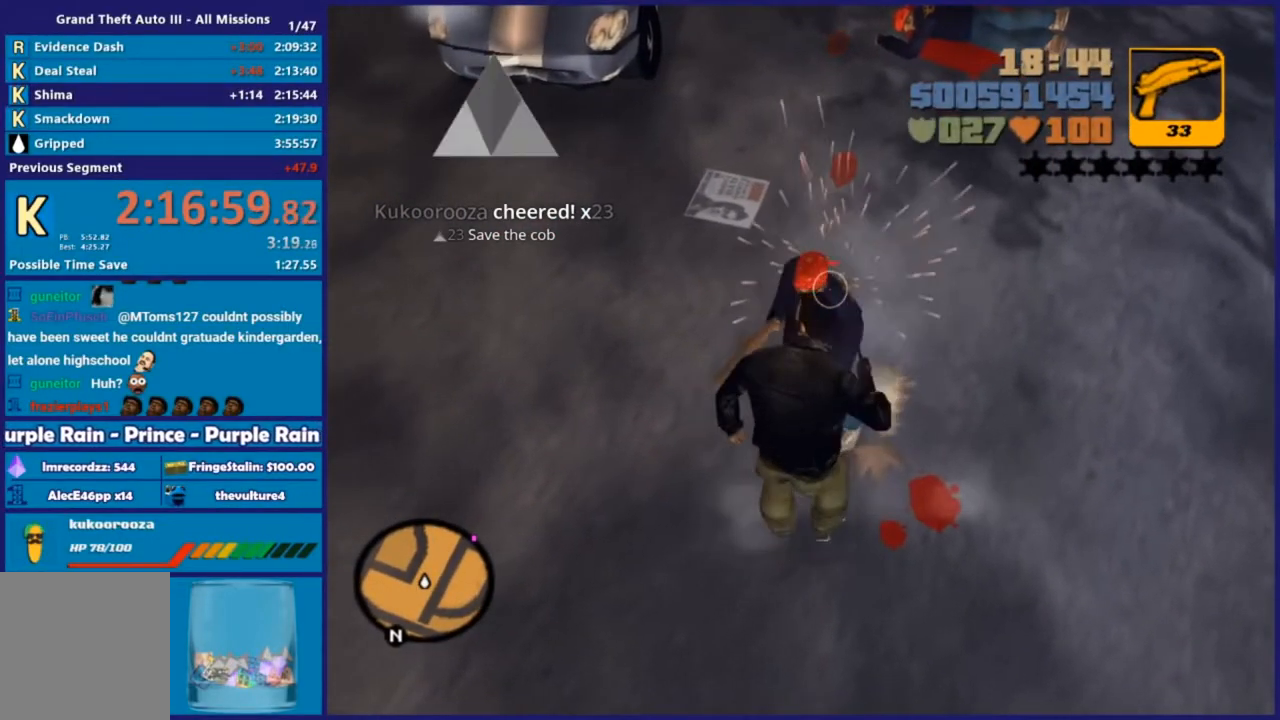
{"buttons": [], "left_stick": "down", "right_stick": "center", "events": [[73, "left_stick", "down"]]}
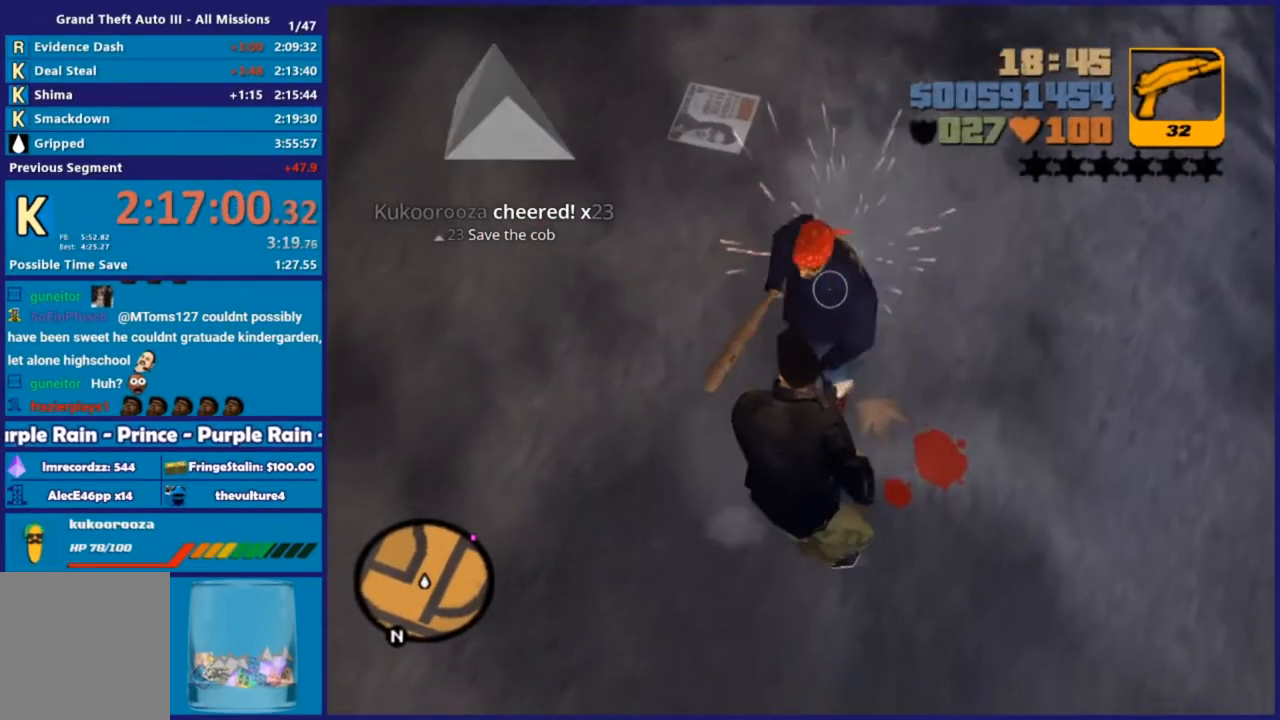
{"buttons": [], "left_stick": "down", "right_stick": "center", "events": []}
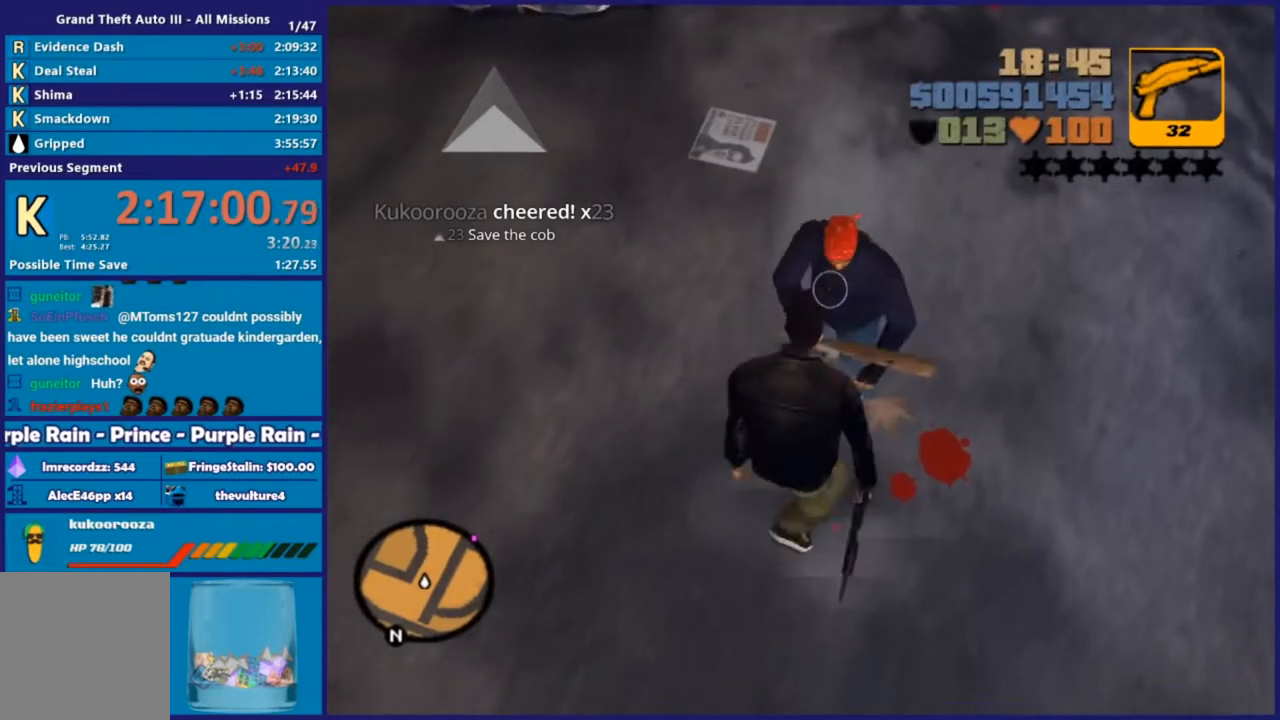
{"buttons": [], "left_stick": "down", "right_stick": "center", "events": []}
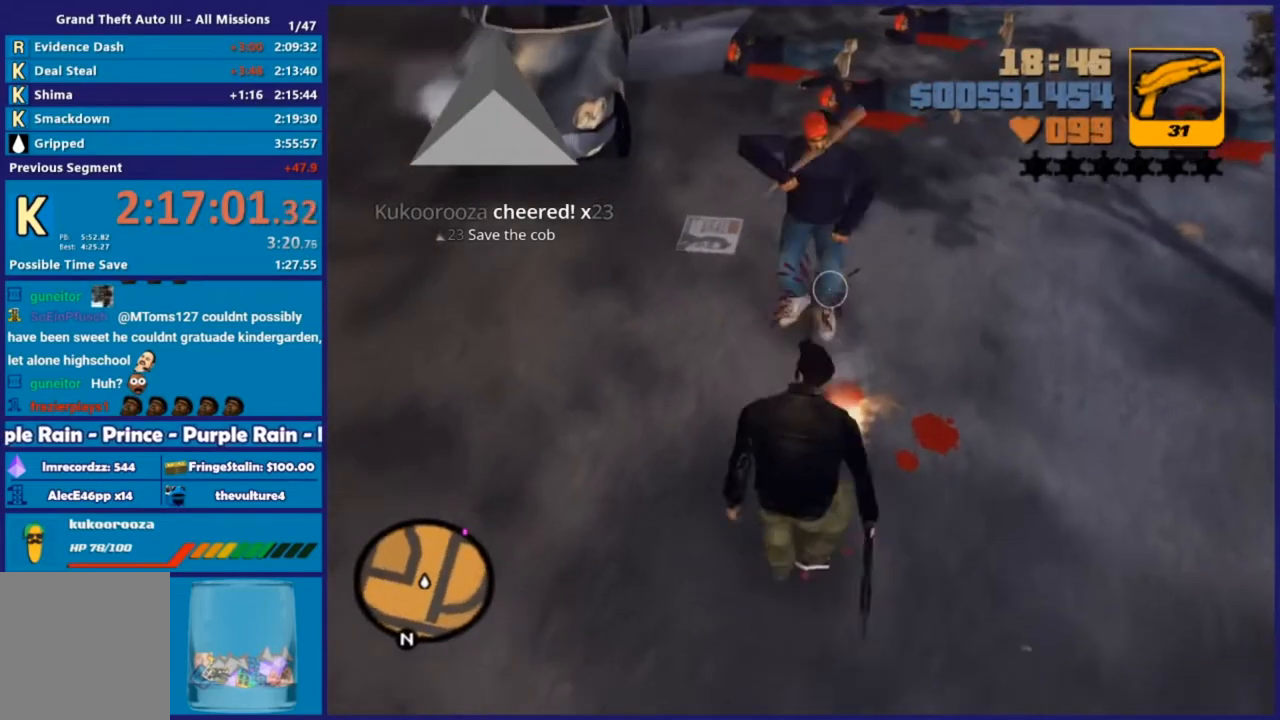
{"buttons": [], "left_stick": "up", "right_stick": "center", "events": [[384, "left_stick", "up"]]}
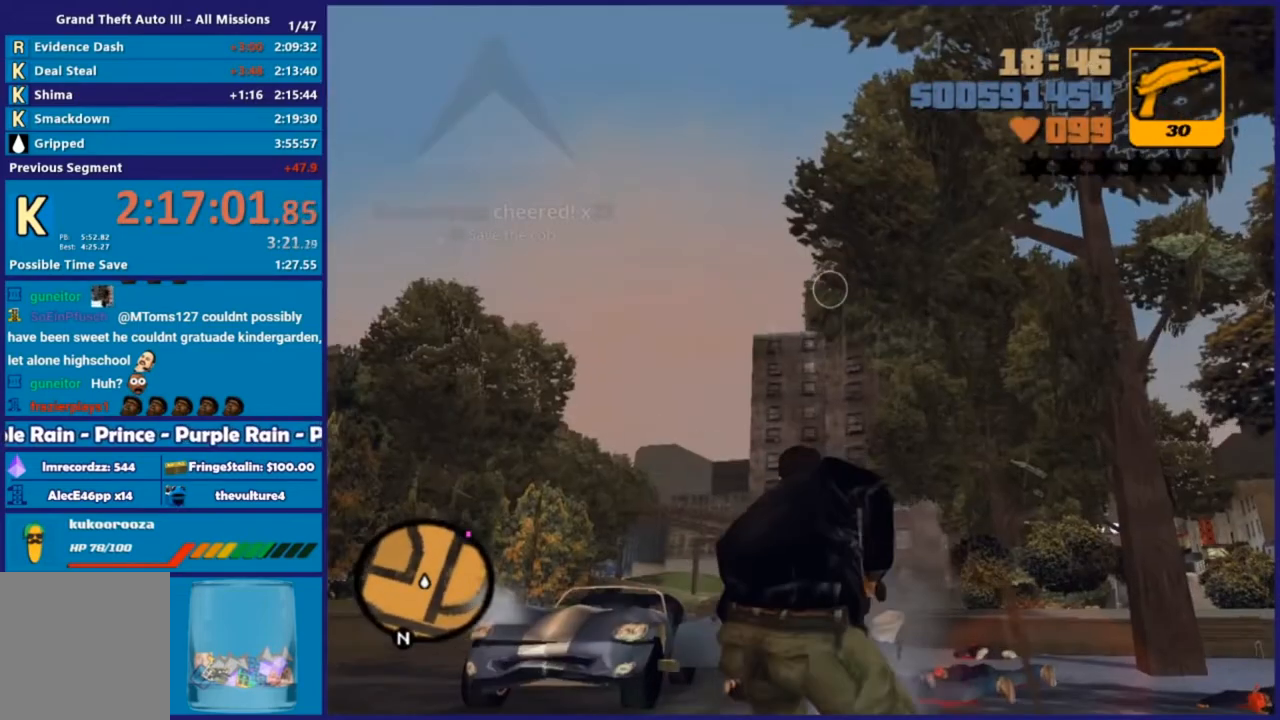
{"buttons": [], "left_stick": "up", "right_stick": "center", "events": []}
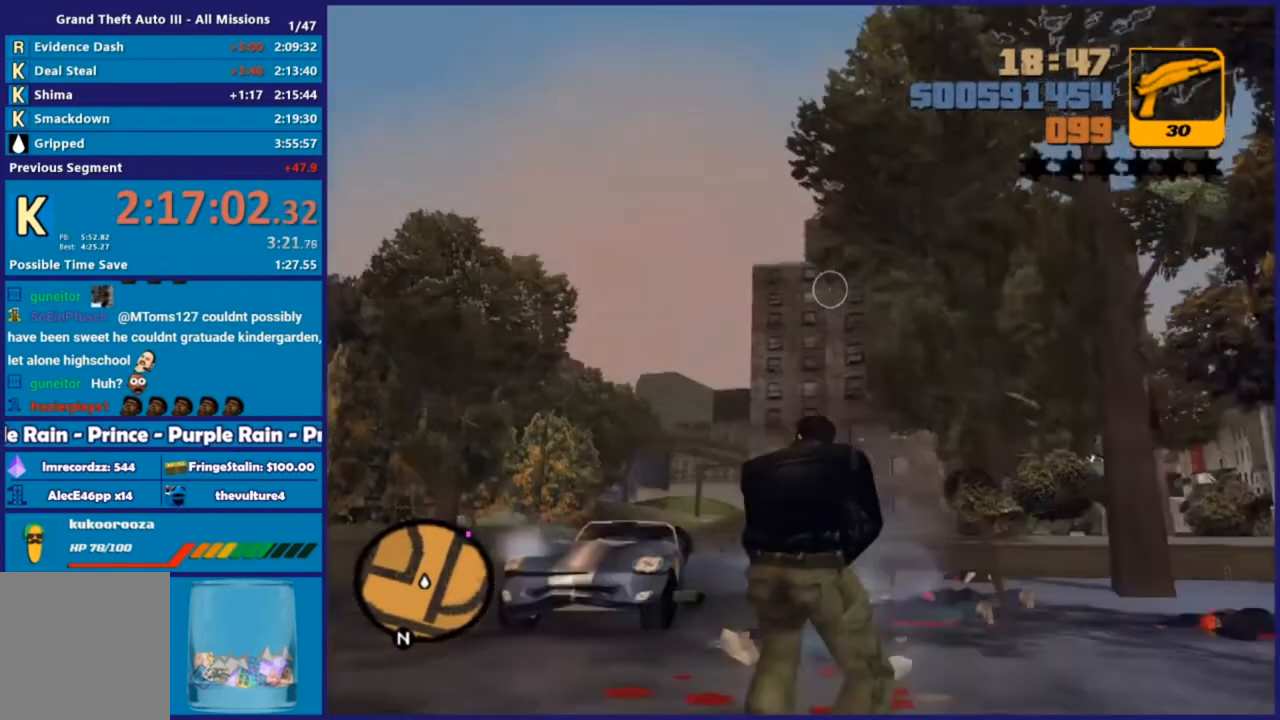
{"buttons": [], "left_stick": "up", "right_stick": "center", "events": [[36, "right_stick", "up"], [274, "right_stick", "center"], [366, "A", "down"], [494, "A", "up"]]}
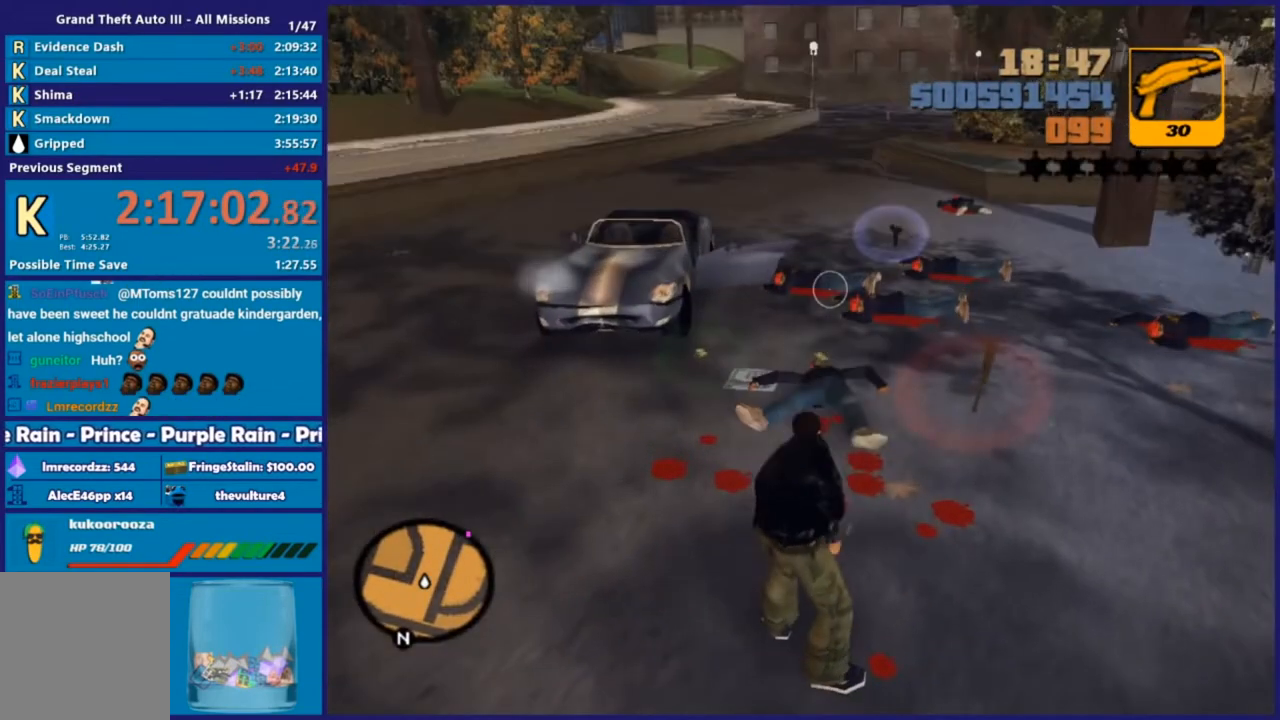
{"buttons": [], "left_stick": "left", "right_stick": "down-left", "events": [[73, "A", "down"], [165, "A", "up"], [238, "A", "down"], [384, "A", "up"], [439, "left_stick", "left"], [439, "right_stick", "down-left"]]}
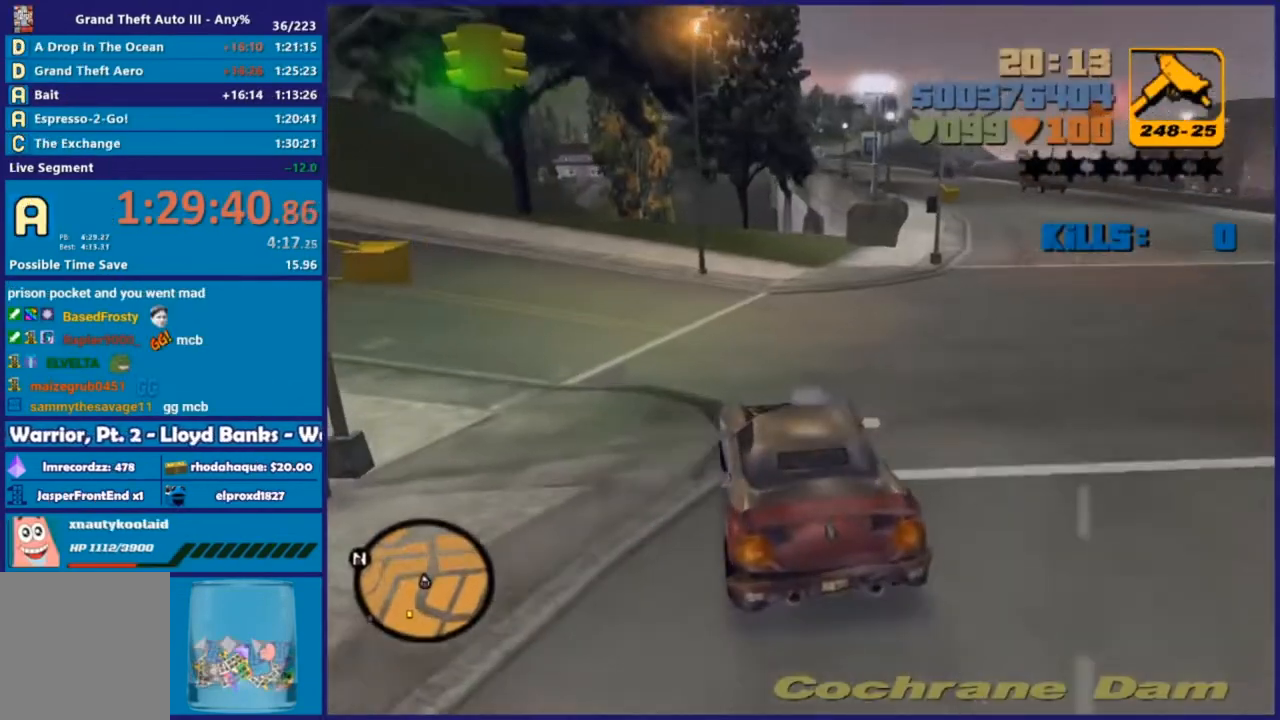
{"buttons": [], "left_stick": "left", "right_stick": "down-left", "events": []}
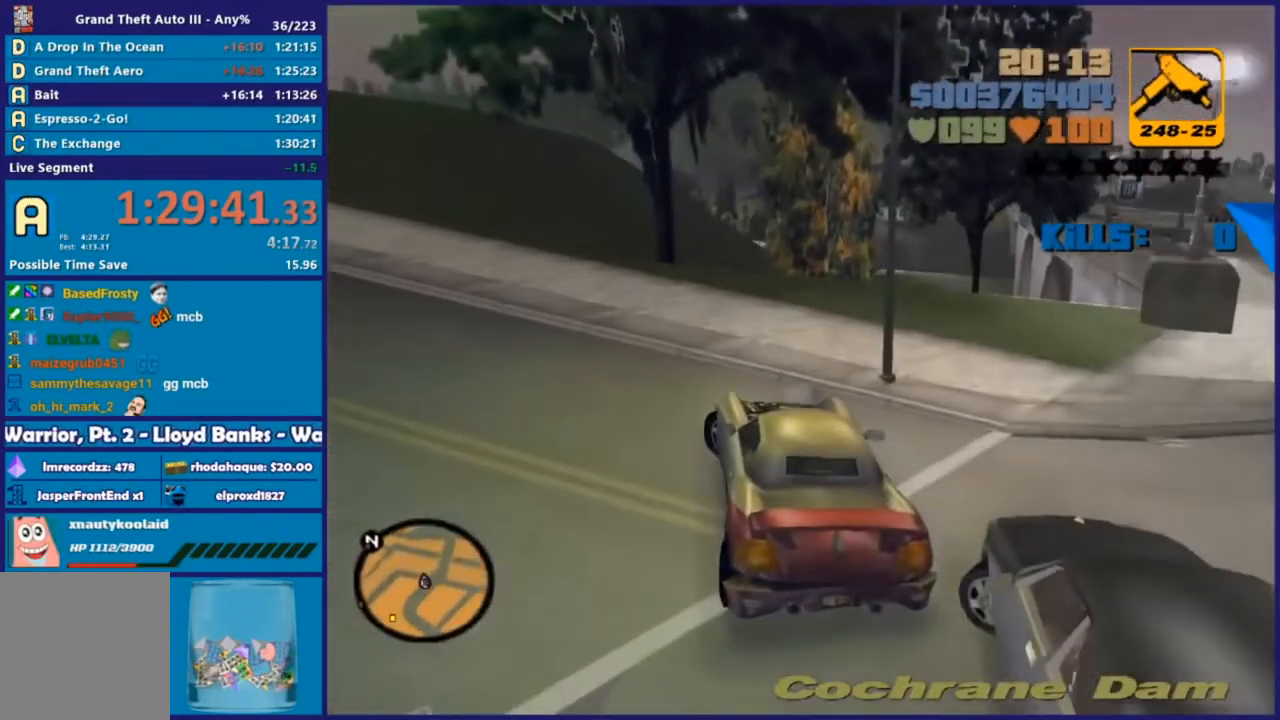
{"buttons": [], "left_stick": "left", "right_stick": "down-left", "events": []}
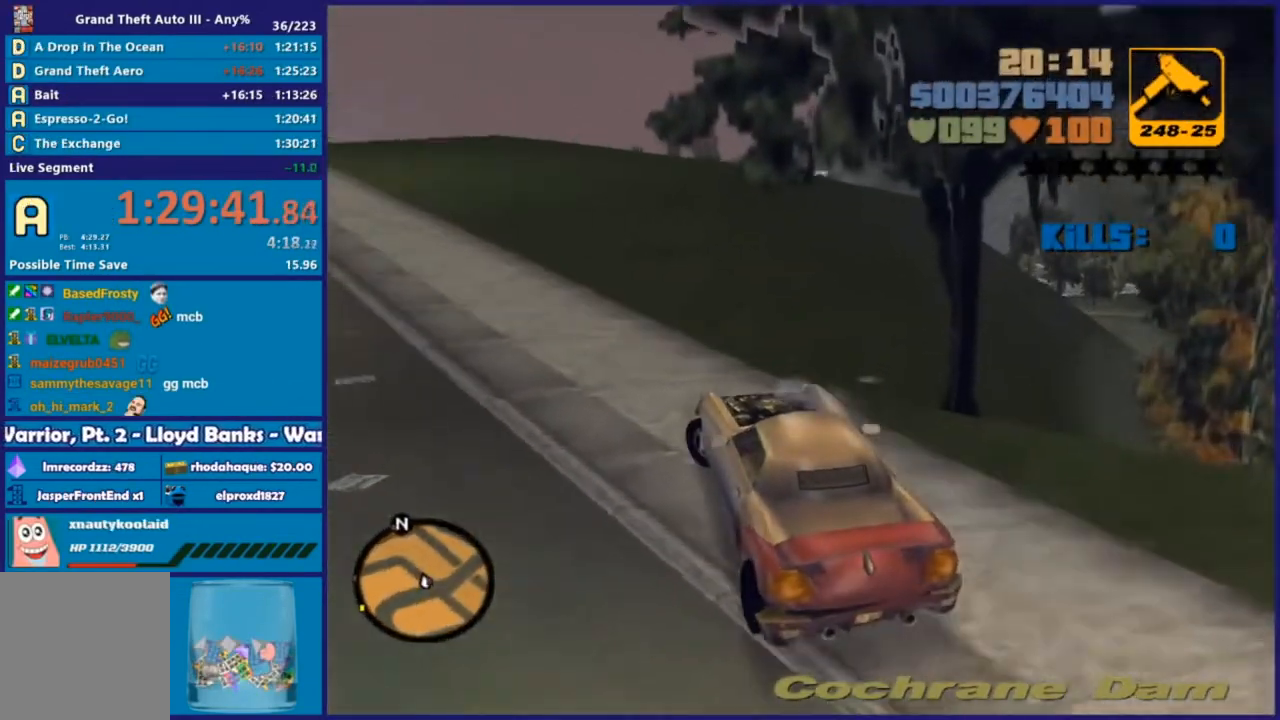
{"buttons": ["R2"], "left_stick": "center", "right_stick": "left", "events": [[274, "R2", "down"], [293, "right_stick", "left"], [366, "left_stick", "down-right"], [494, "left_stick", "center"]]}
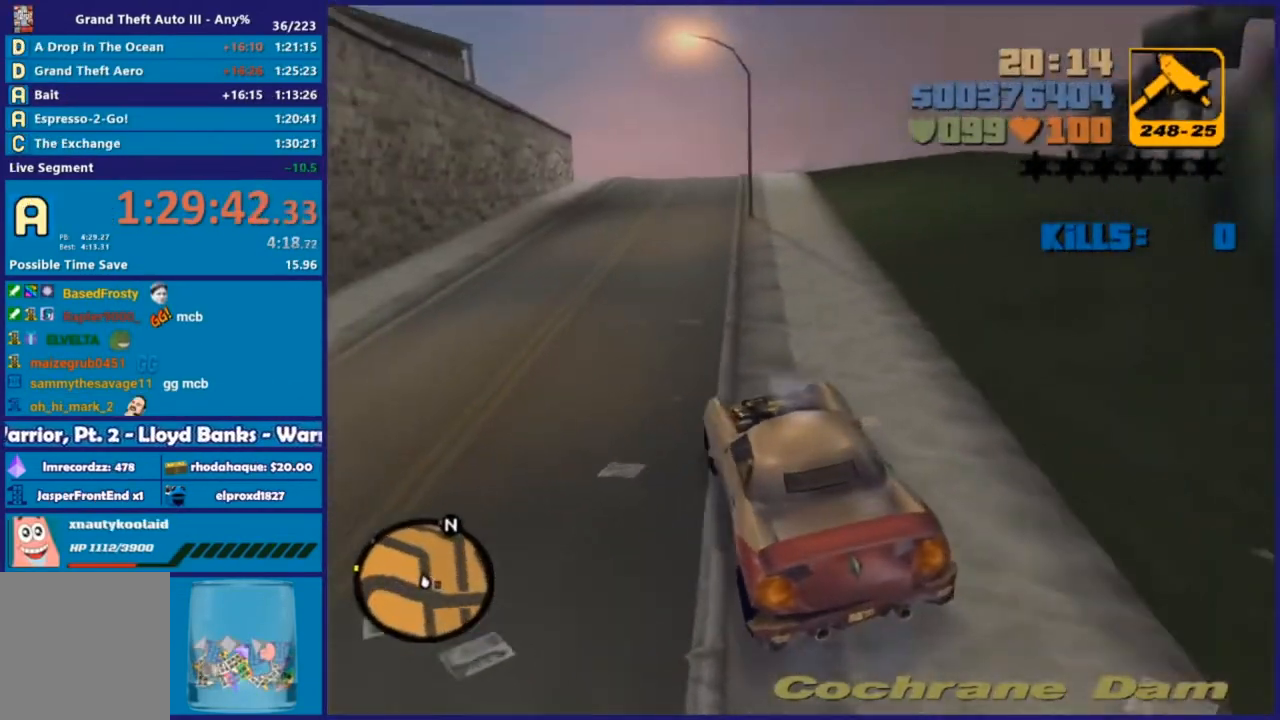
{"buttons": ["R2"], "left_stick": "center", "right_stick": "center", "events": [[55, "right_stick", "center"], [128, "left_stick", "down-right"], [256, "left_stick", "center"]]}
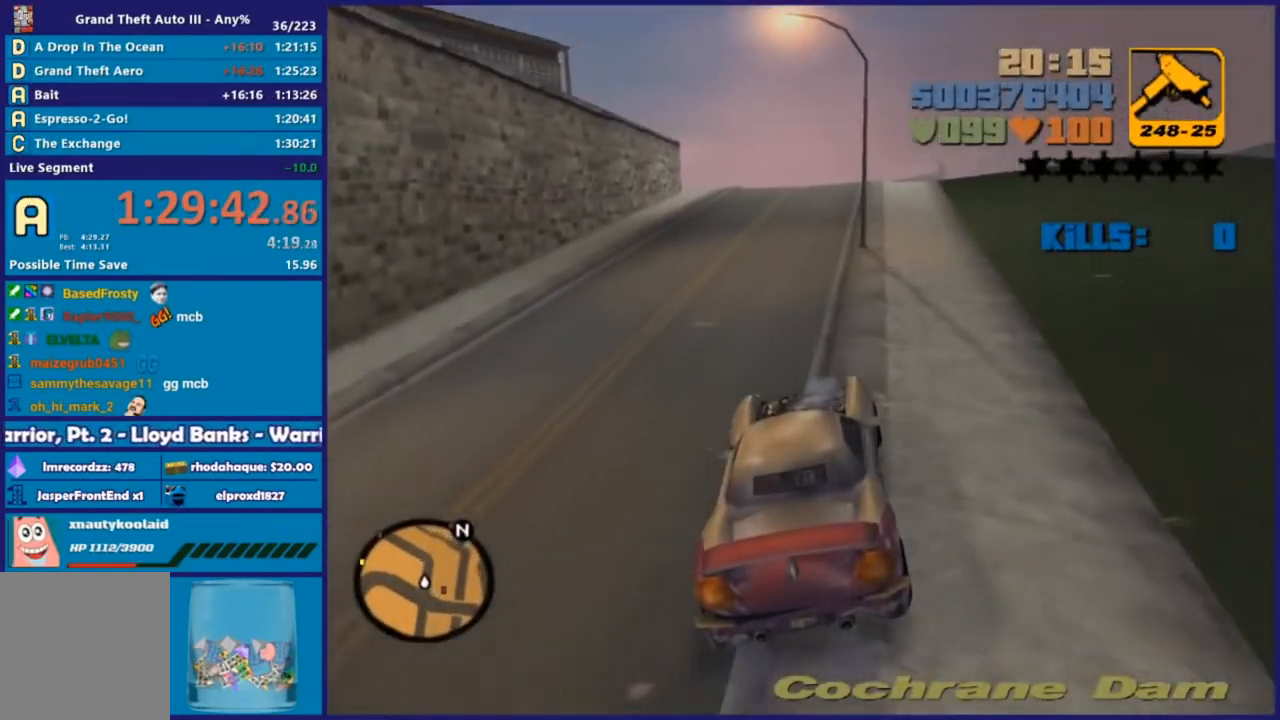
{"buttons": ["R2"], "left_stick": "center", "right_stick": "center", "events": []}
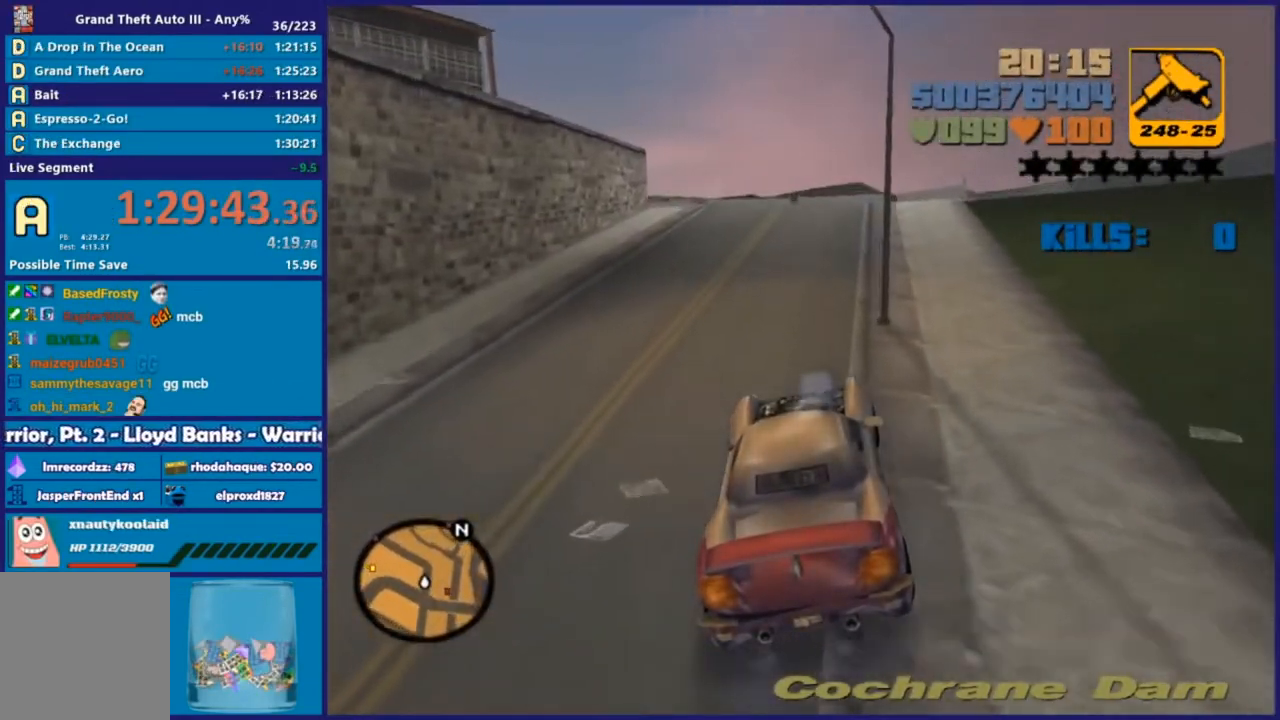
{"buttons": ["R2"], "left_stick": "center", "right_stick": "center", "events": []}